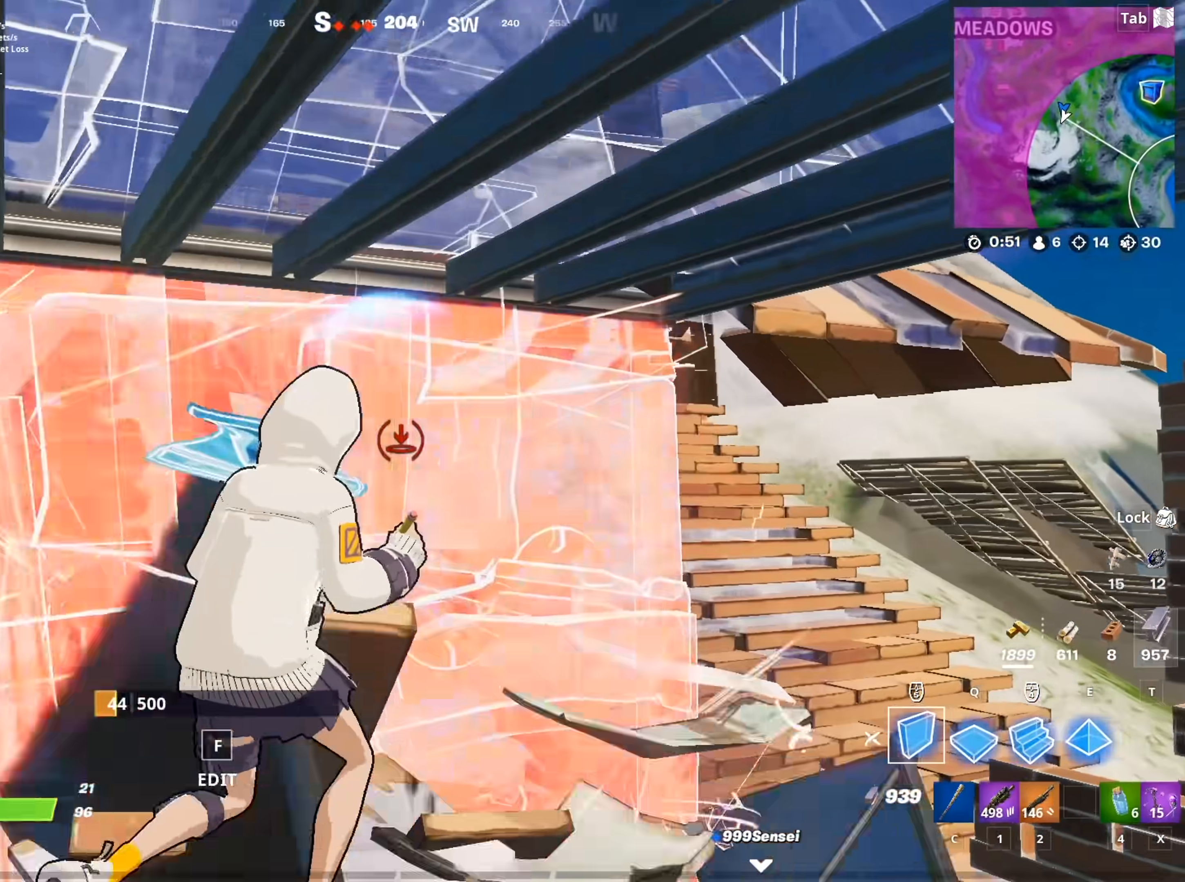
Gameplay with keyboard and mouse; each line is a JSON object with the keys and mouse buttons held at the frame after it. "events" lists presses ("down") and releases ("up") of "1", "2", "3", "4", "5", "a", "alt", "c", "caps_lock", "ctrl", "d", "e", "f", "g", "q", "r", "s", "shift", "space", "t", "tab", "v", "w", "x", "z", "mouse_left", "mouse_wheel" and "mouse_right" between this image and that frame as [ms after this image, input, new state], when the widget could be followed in between. "mouse_left", "mouse_wheel", "mouse_right" = the "left", "wheel", "right" buttons of the "mouse" list. No other keys are recorded. "wheel" means that the mouse wheel is clicked or scrolled. "mouse_move" is the direction in which the mouse moves at that frame (one of eight, or "still"), when it could be read.
{"keys": ["d", "w"], "mouse": ["left"], "mouse_move": "down-left", "events": [[483, "w", "down"]]}
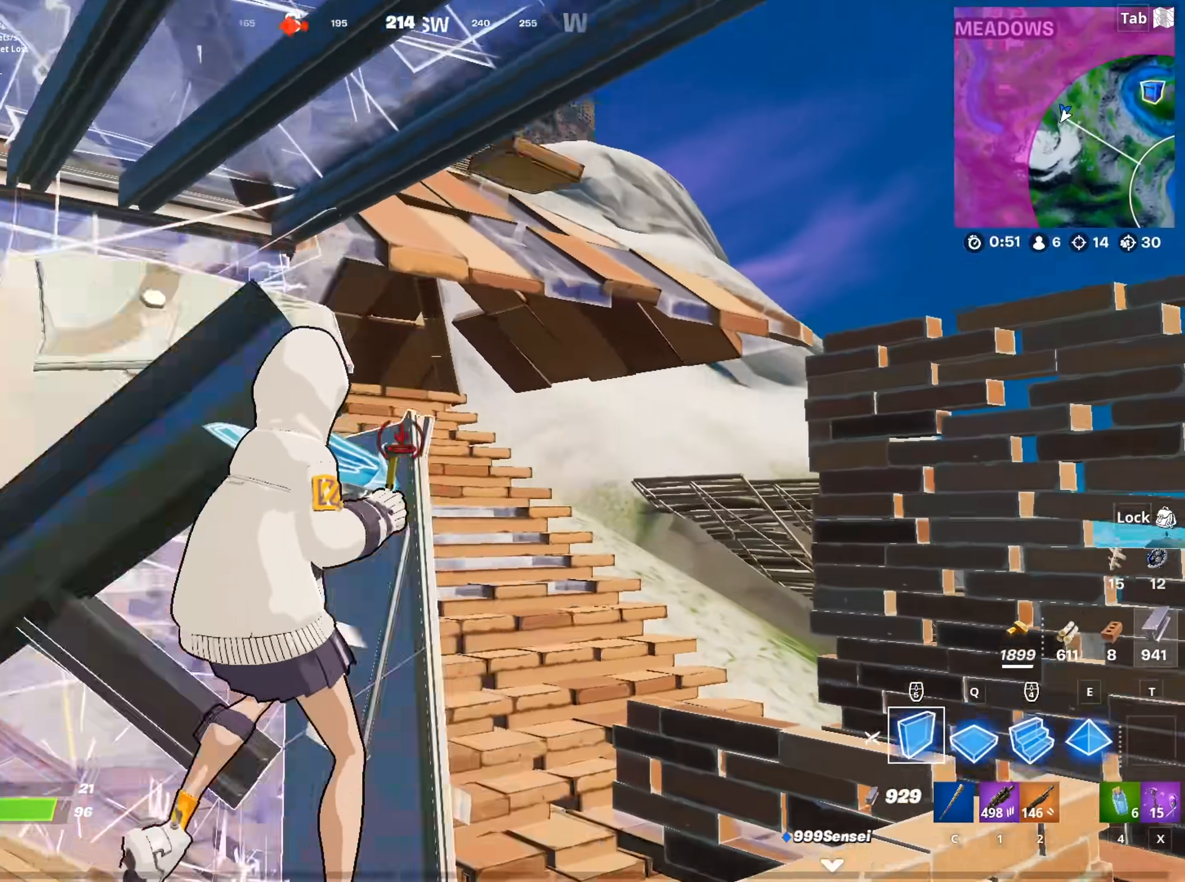
{"keys": ["d", "s", "space"], "mouse": ["left"], "mouse_move": "left", "events": [[67, "space", "down"], [117, "w", "up"], [300, "s", "down"]]}
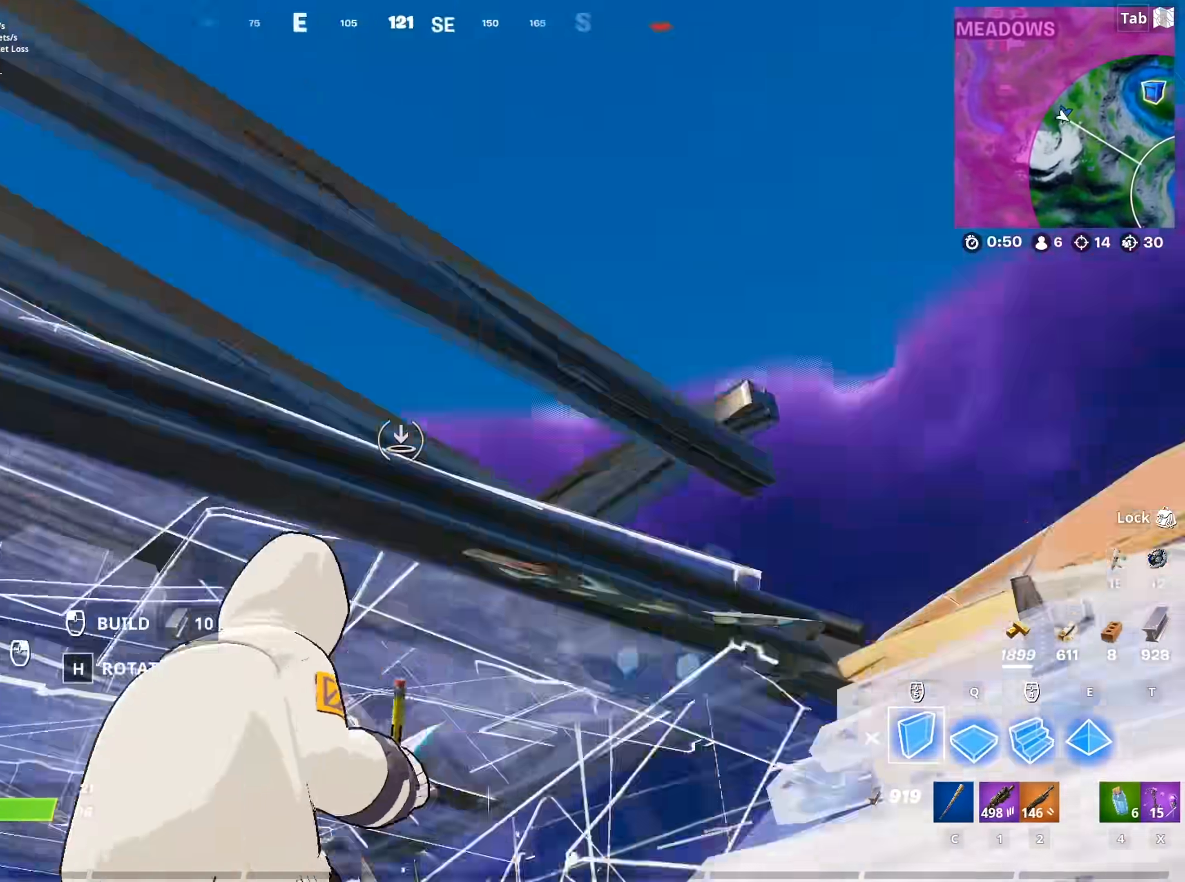
{"keys": ["s"], "mouse": ["left"], "mouse_move": "down-left", "events": [[33, "space", "up"], [233, "d", "up"]]}
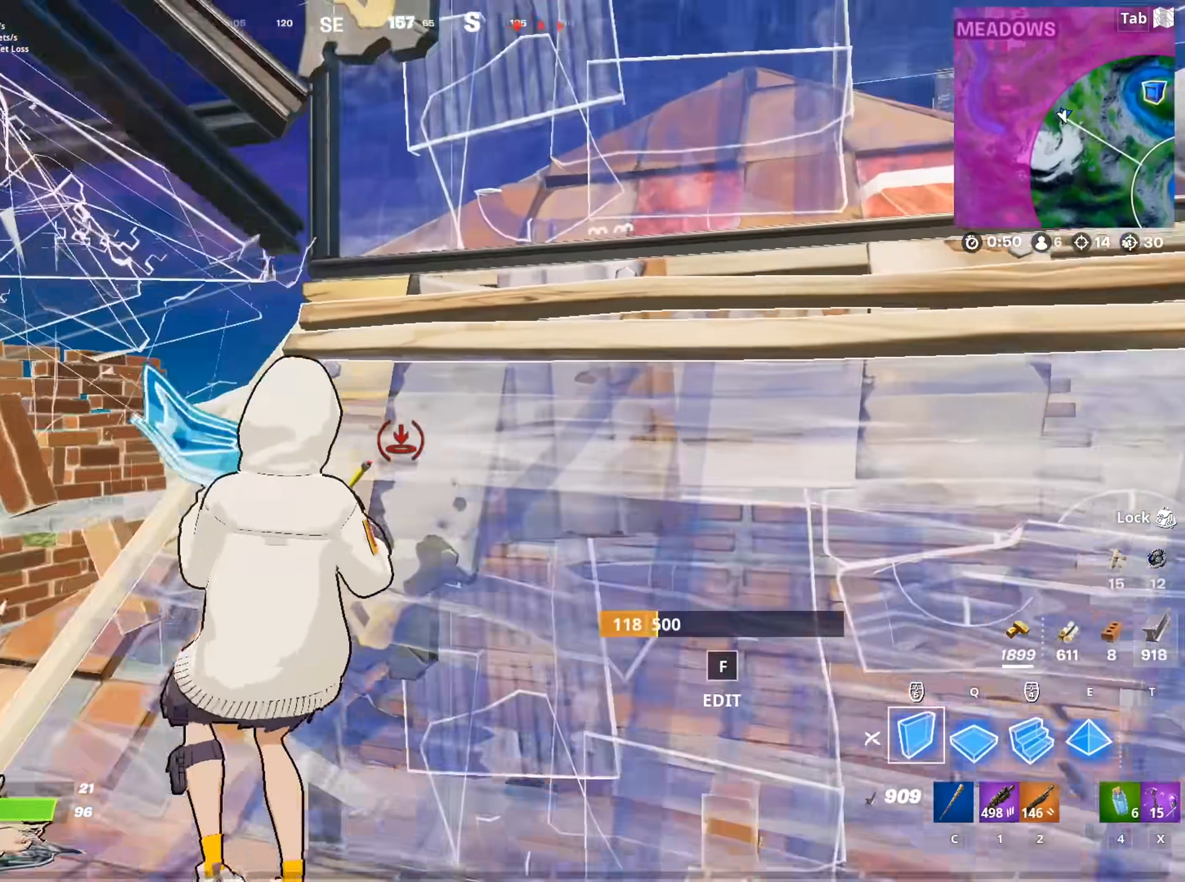
{"keys": [], "mouse": ["left"], "mouse_move": "left", "events": [[50, "4", "down"], [50, "mouse_left", "up"], [200, "4", "up"], [250, "mouse_left", "down"], [434, "s", "up"]]}
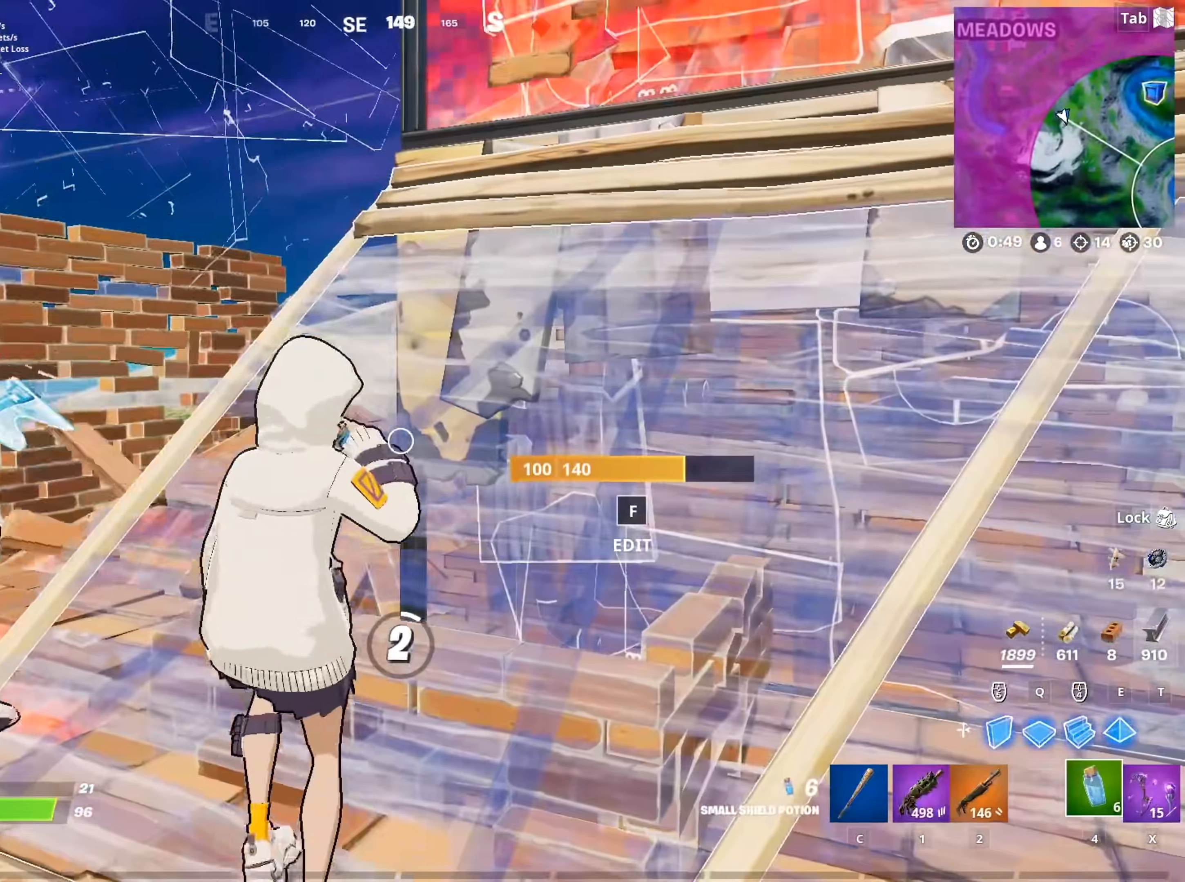
{"keys": [], "mouse": [], "mouse_move": "right", "events": [[234, "mouse_left", "up"]]}
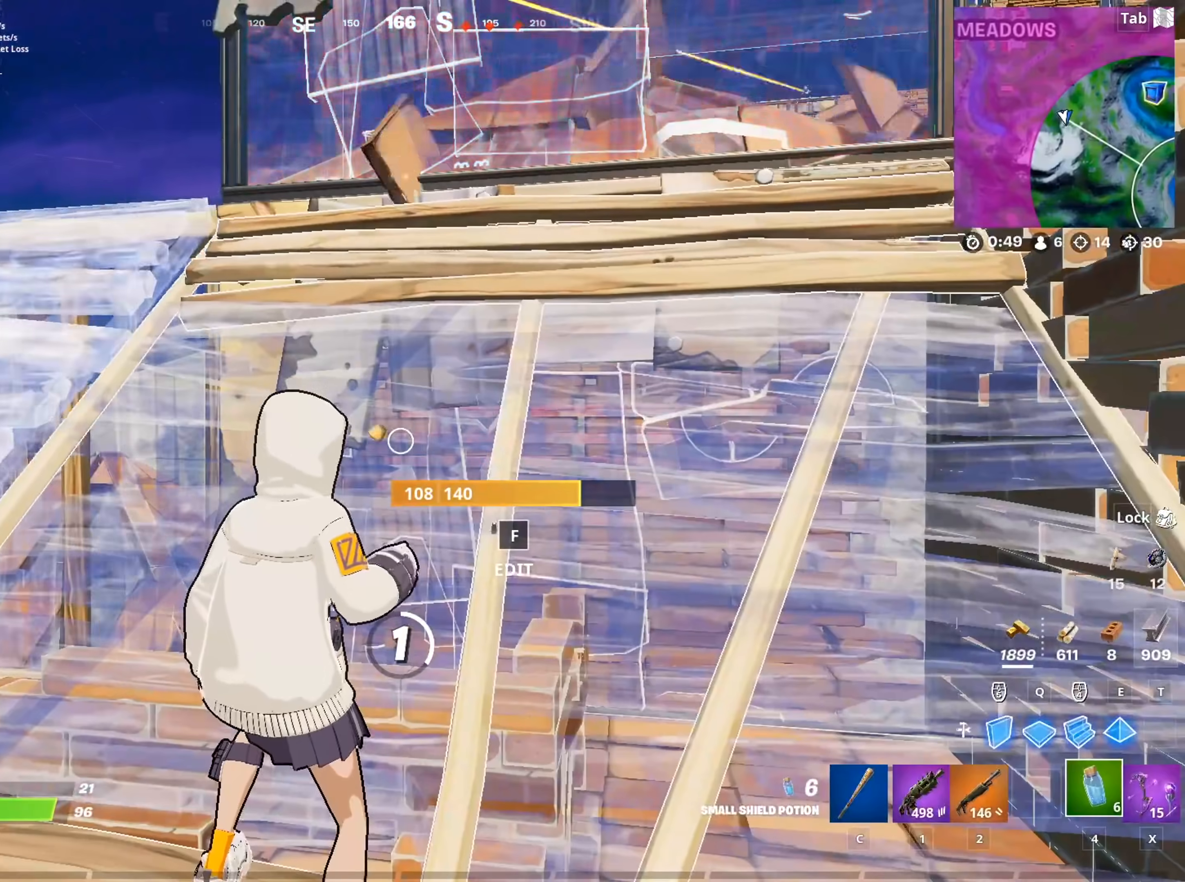
{"keys": [], "mouse": [], "mouse_move": "still", "events": []}
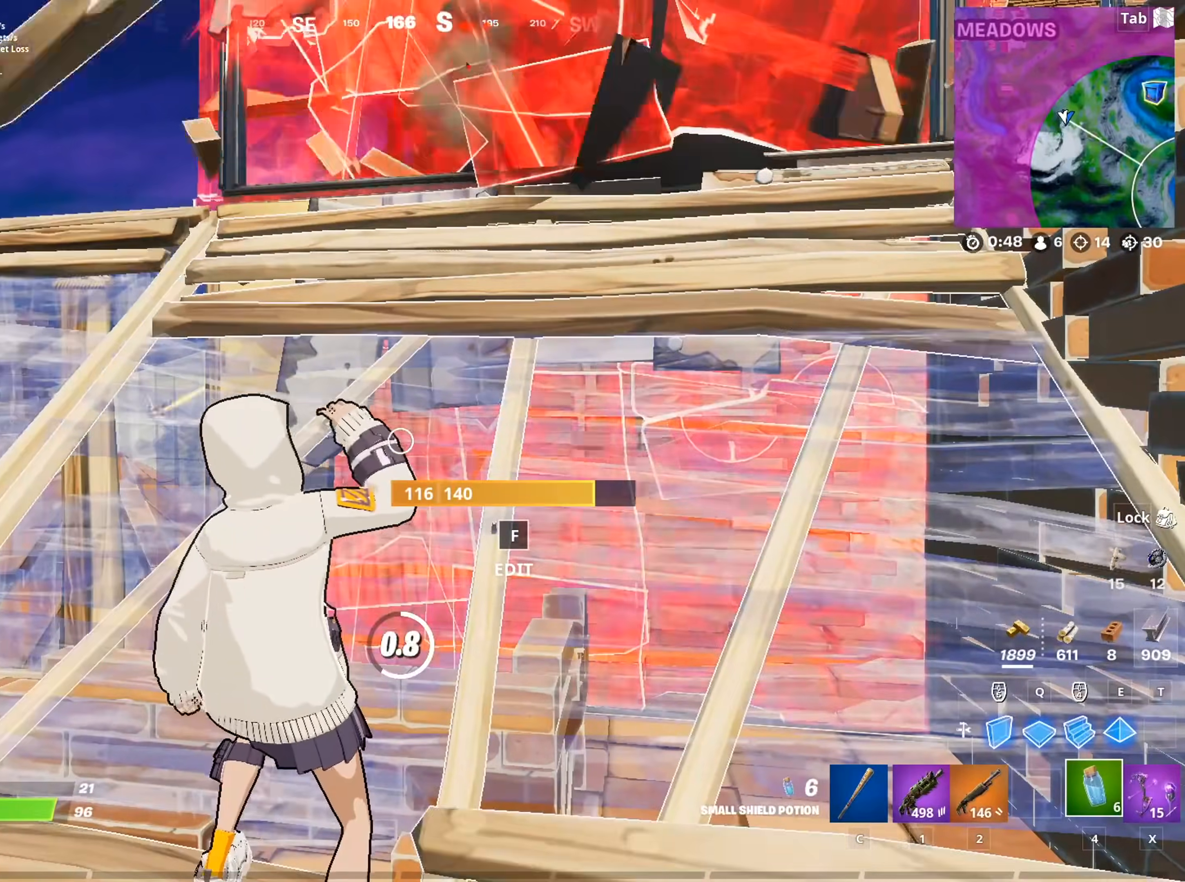
{"keys": [], "mouse": [], "mouse_move": "right", "events": [[167, "shift", "down"], [317, "shift", "up"]]}
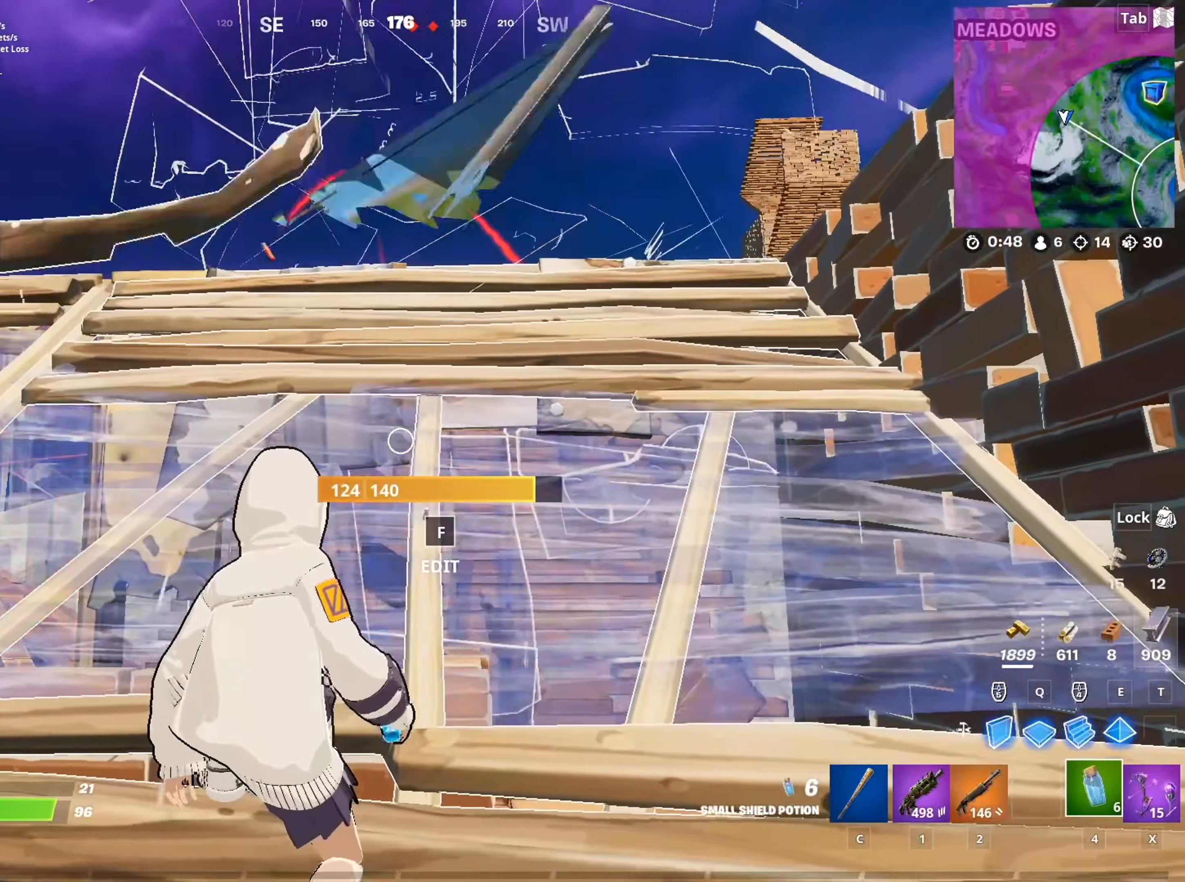
{"keys": ["e", "q", "w"], "mouse": ["left"], "mouse_move": "down-right", "events": [[317, "mouse_left", "down"], [317, "q", "down"], [317, "w", "down"], [468, "e", "down"]]}
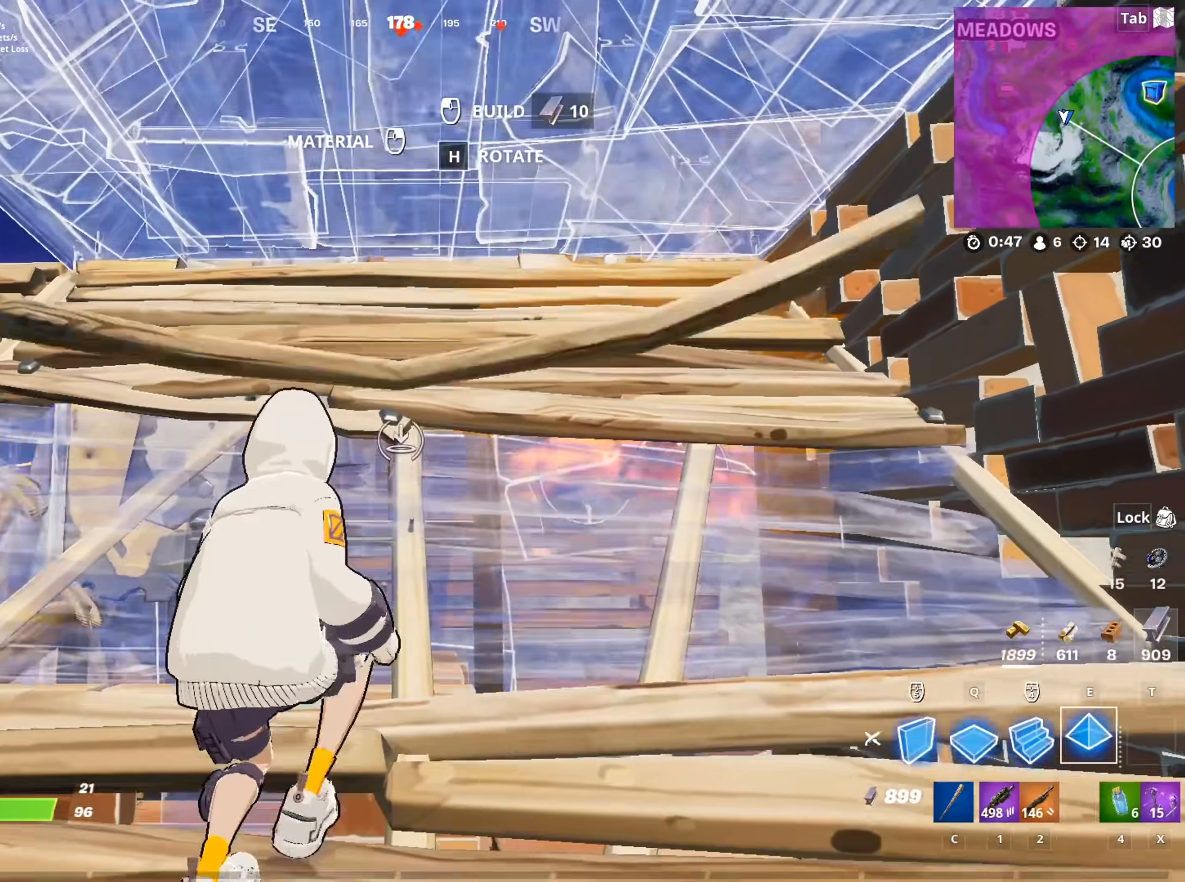
{"keys": [], "mouse": [], "mouse_move": "still", "events": [[17, "q", "up"], [50, "q", "down"], [50, "w", "up"], [100, "e", "up"], [200, "mouse_left", "up"], [200, "q", "up"], [250, "x", "down"], [384, "x", "up"]]}
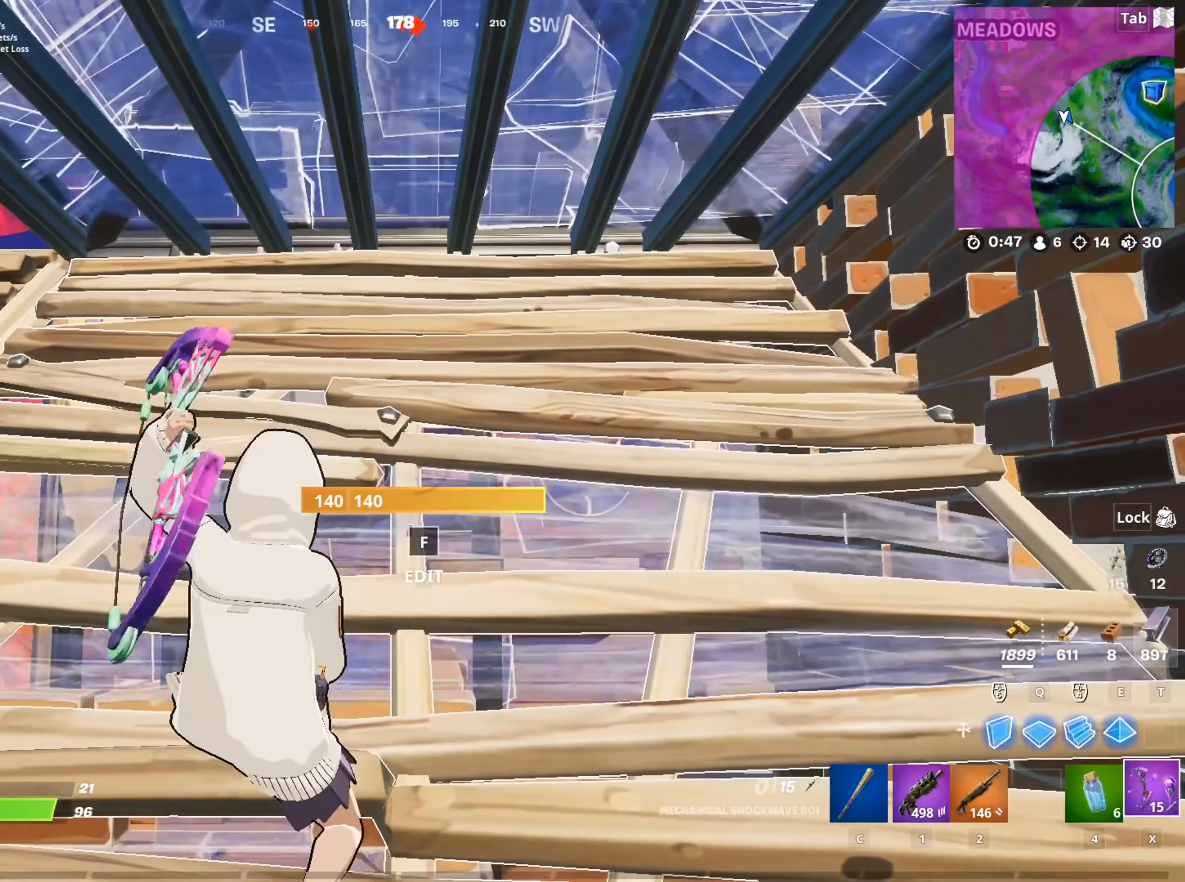
{"keys": [], "mouse": [], "mouse_move": "right", "events": []}
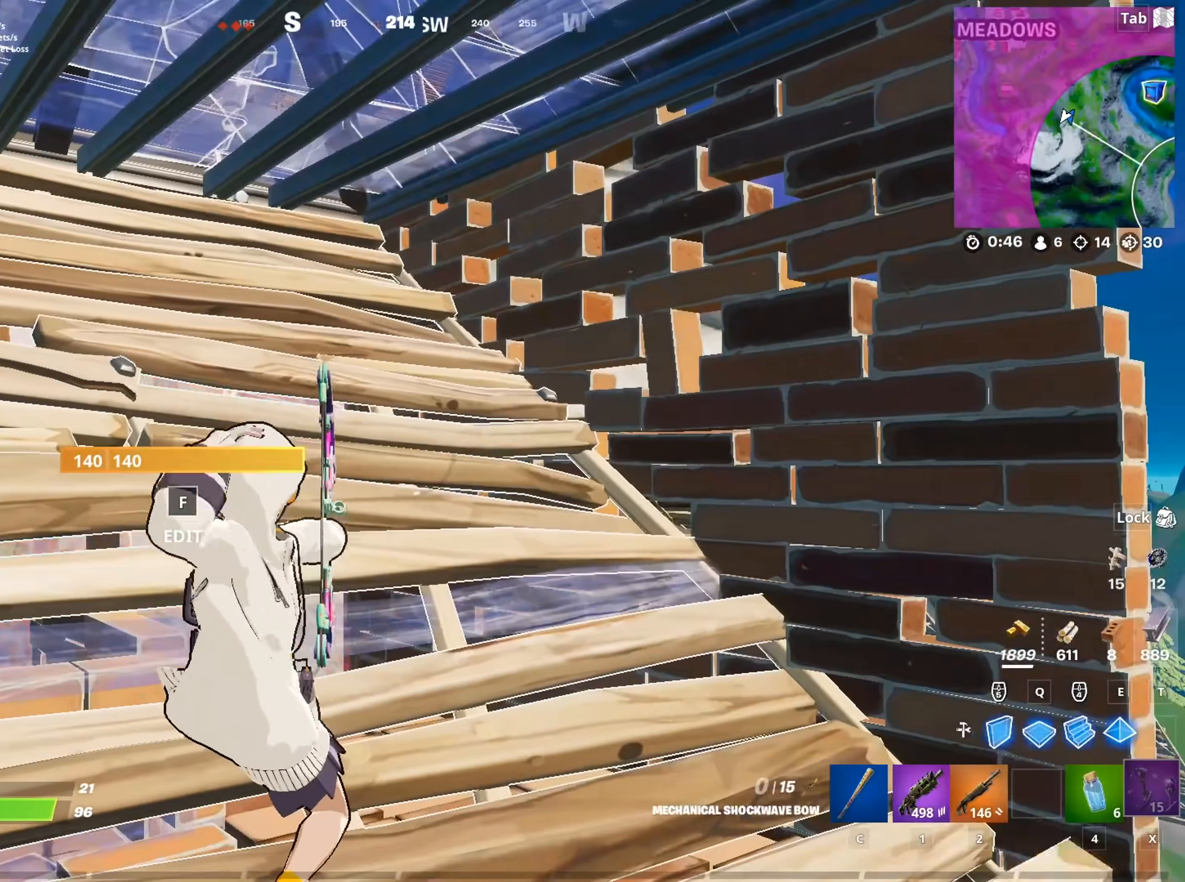
{"keys": ["d", "space"], "mouse": [], "mouse_move": "still", "events": [[417, "space", "down"], [467, "d", "down"]]}
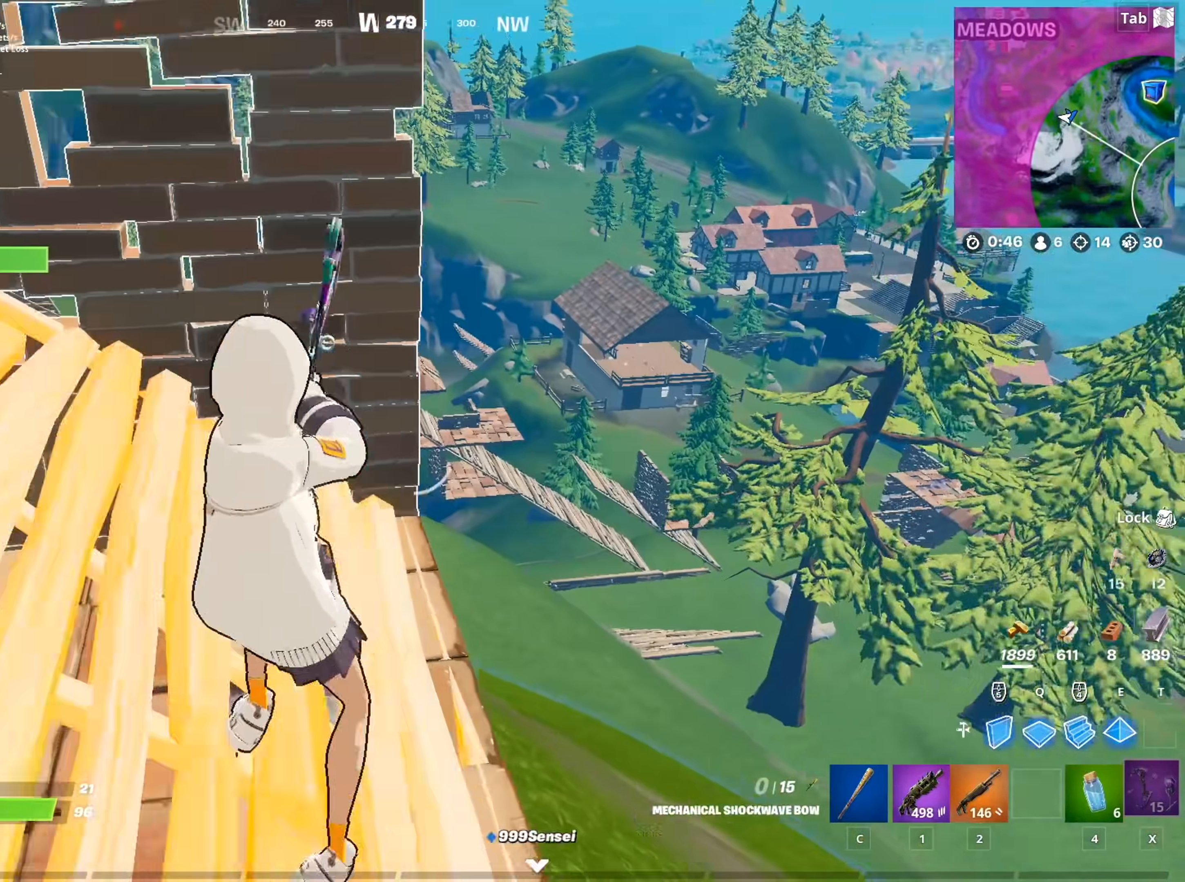
{"keys": ["4", "w"], "mouse": [], "mouse_move": "up-left", "events": [[17, "w", "down"], [101, "q", "down"], [101, "space", "up"], [151, "d", "up"], [201, "mouse_left", "down"], [334, "q", "up"], [434, "4", "down"], [434, "mouse_left", "up"]]}
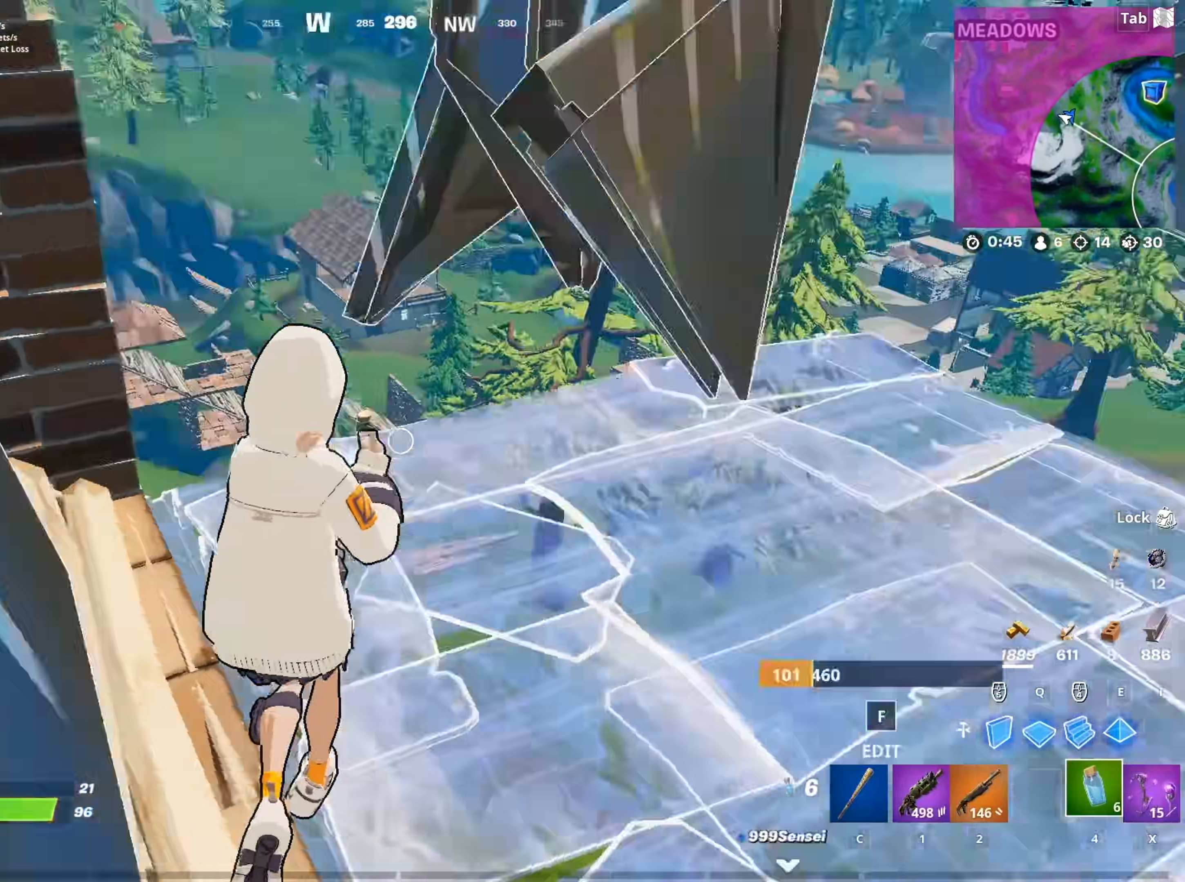
{"keys": [], "mouse": ["left"], "mouse_move": "up", "events": [[67, "4", "up"], [167, "d", "down"], [350, "mouse_left", "down"], [450, "d", "up"], [450, "w", "up"]]}
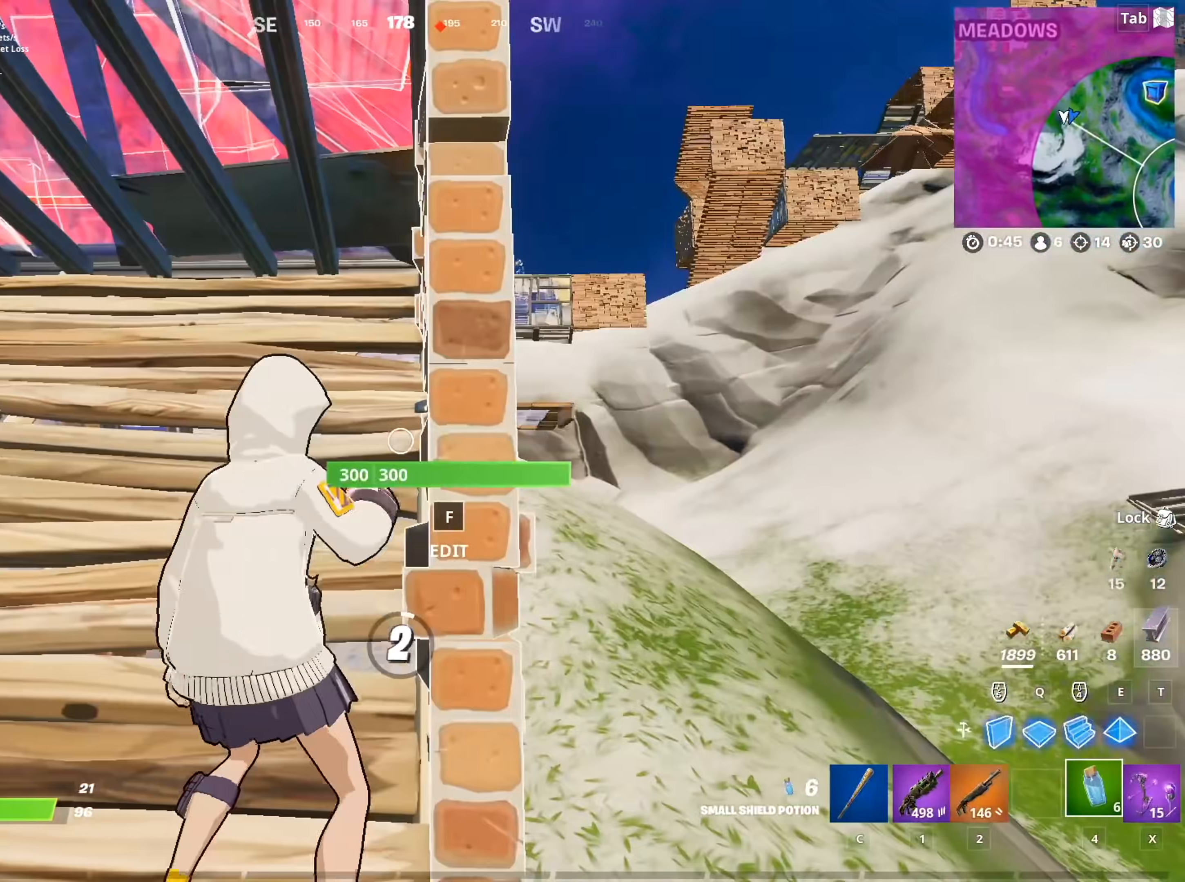
{"keys": [], "mouse": [], "mouse_move": "still", "events": [[134, "mouse_left", "up"]]}
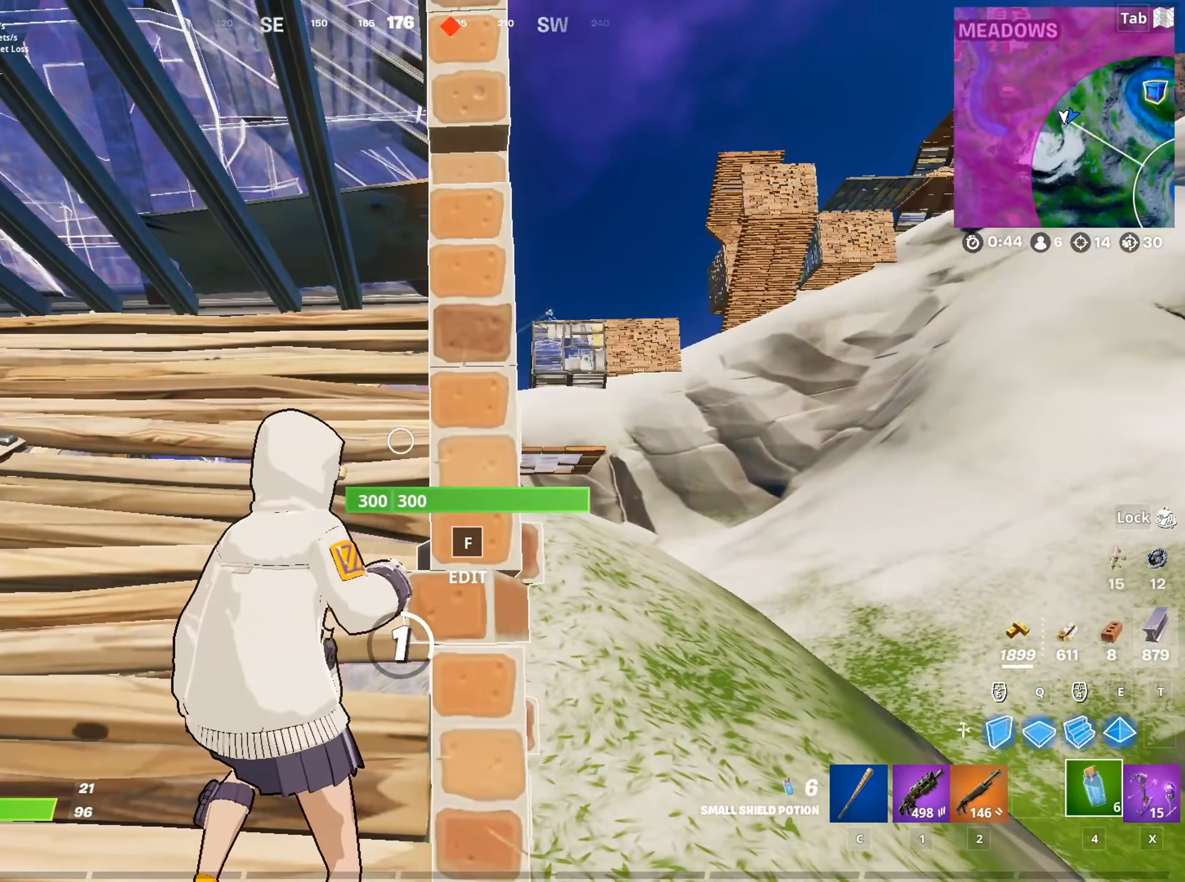
{"keys": [], "mouse": [], "mouse_move": "still", "events": []}
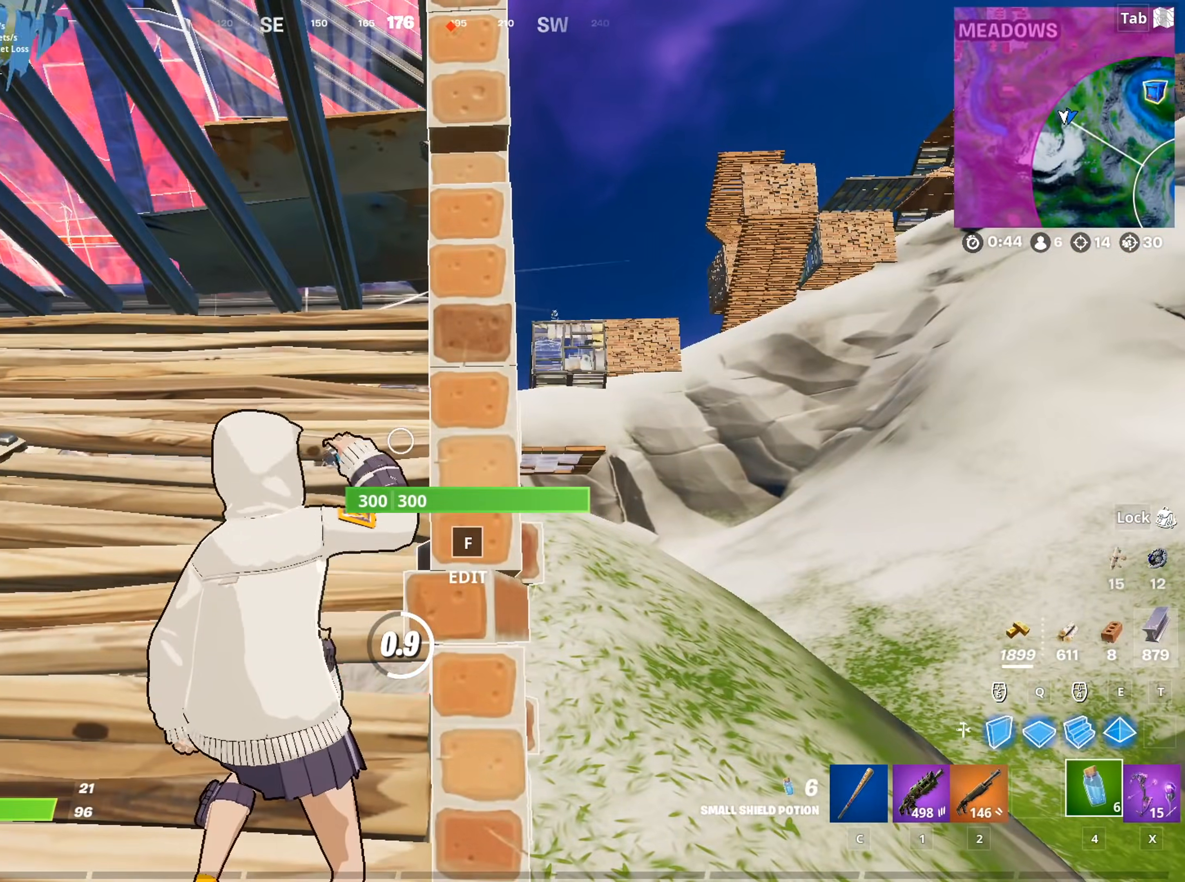
{"keys": [], "mouse": [], "mouse_move": "still", "events": []}
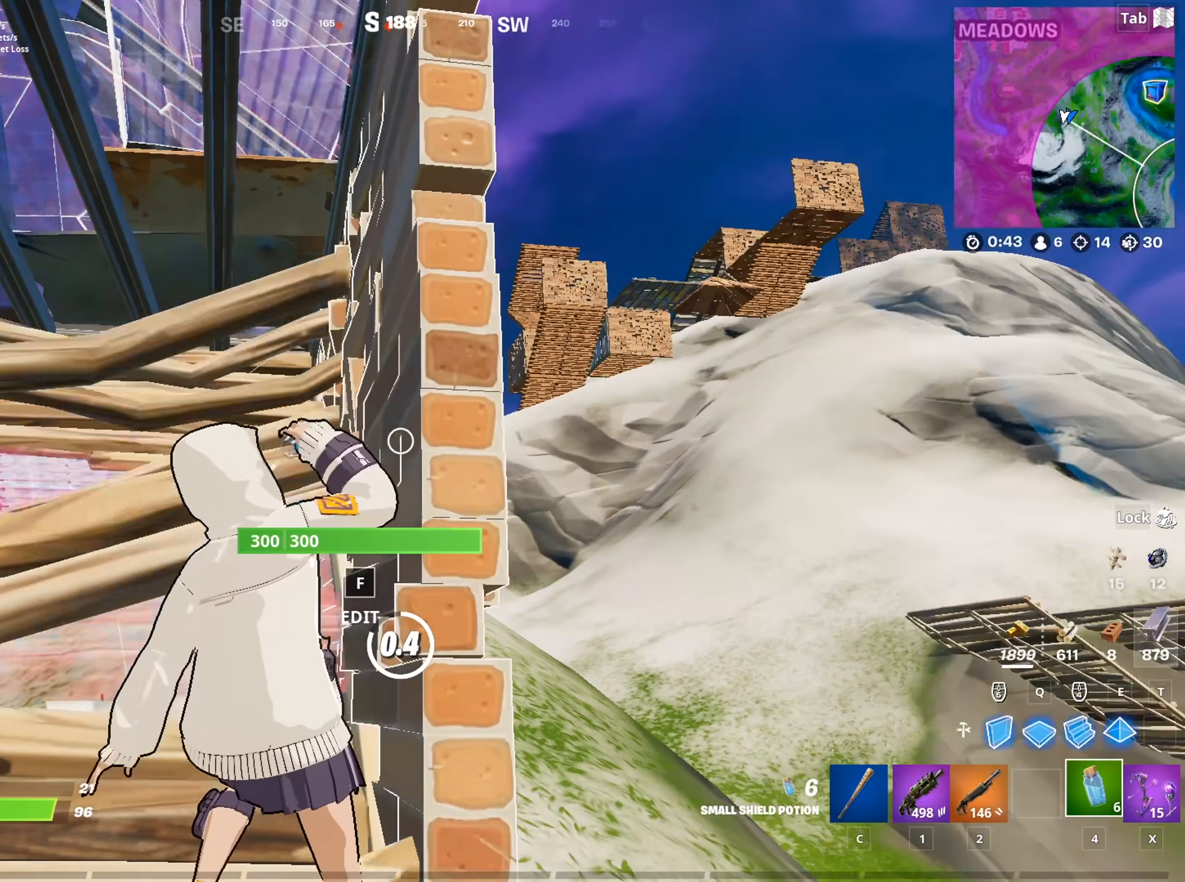
{"keys": [], "mouse": [], "mouse_move": "still", "events": []}
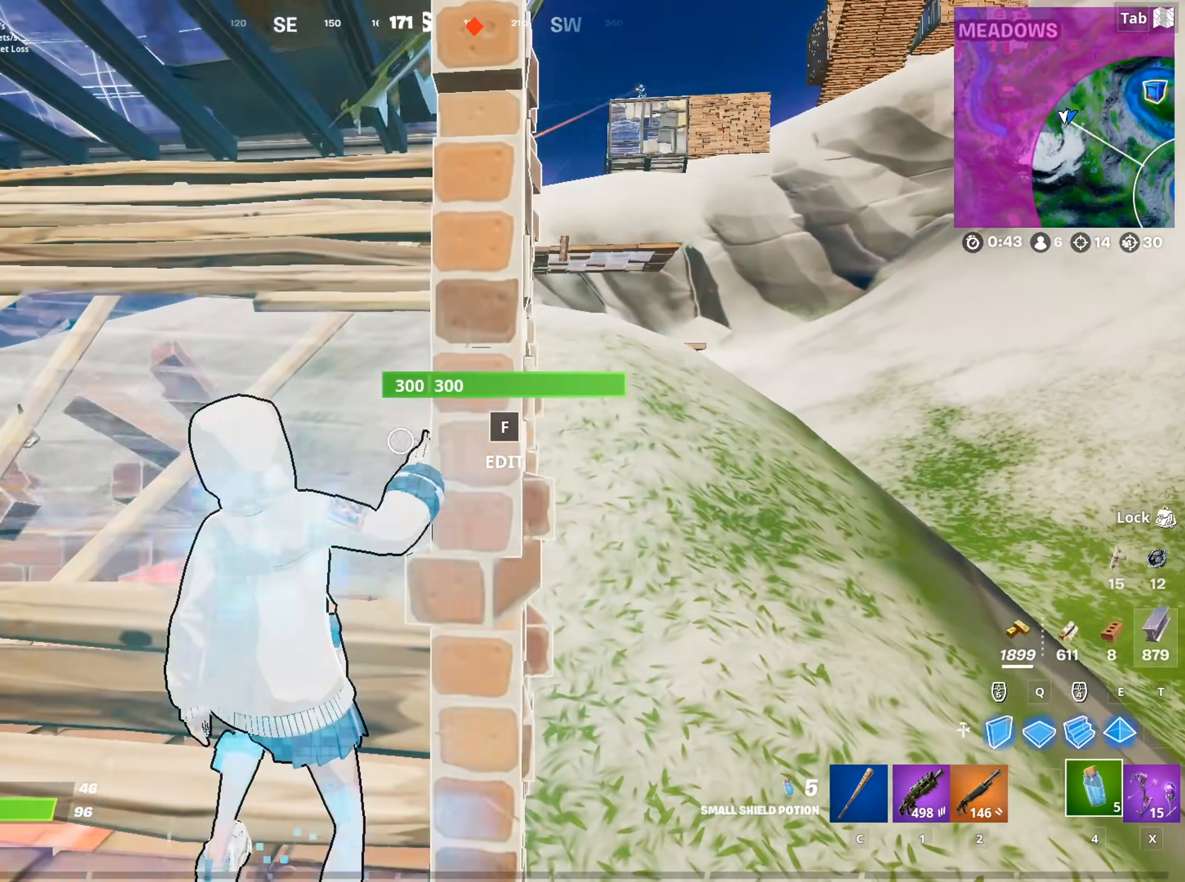
{"keys": ["x"], "mouse": [], "mouse_move": "left", "events": [[201, "mouse_left", "down"], [201, "w", "down"], [251, "a", "down"], [334, "w", "up"], [434, "mouse_left", "up"], [434, "x", "down"], [484, "a", "up"]]}
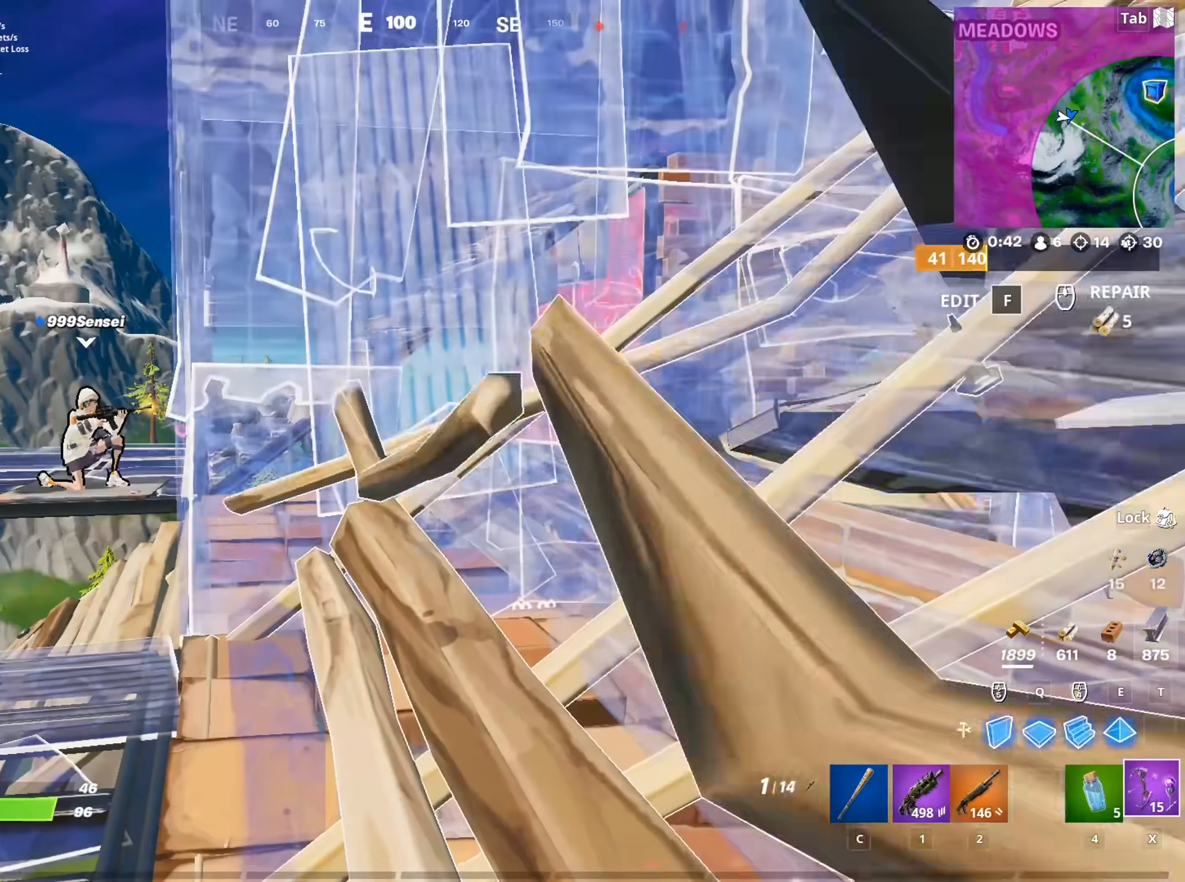
{"keys": ["d"], "mouse": ["left"], "mouse_move": "right", "events": [[33, "a", "down"], [33, "x", "up"], [350, "mouse_left", "down"], [450, "a", "up"], [450, "d", "down"]]}
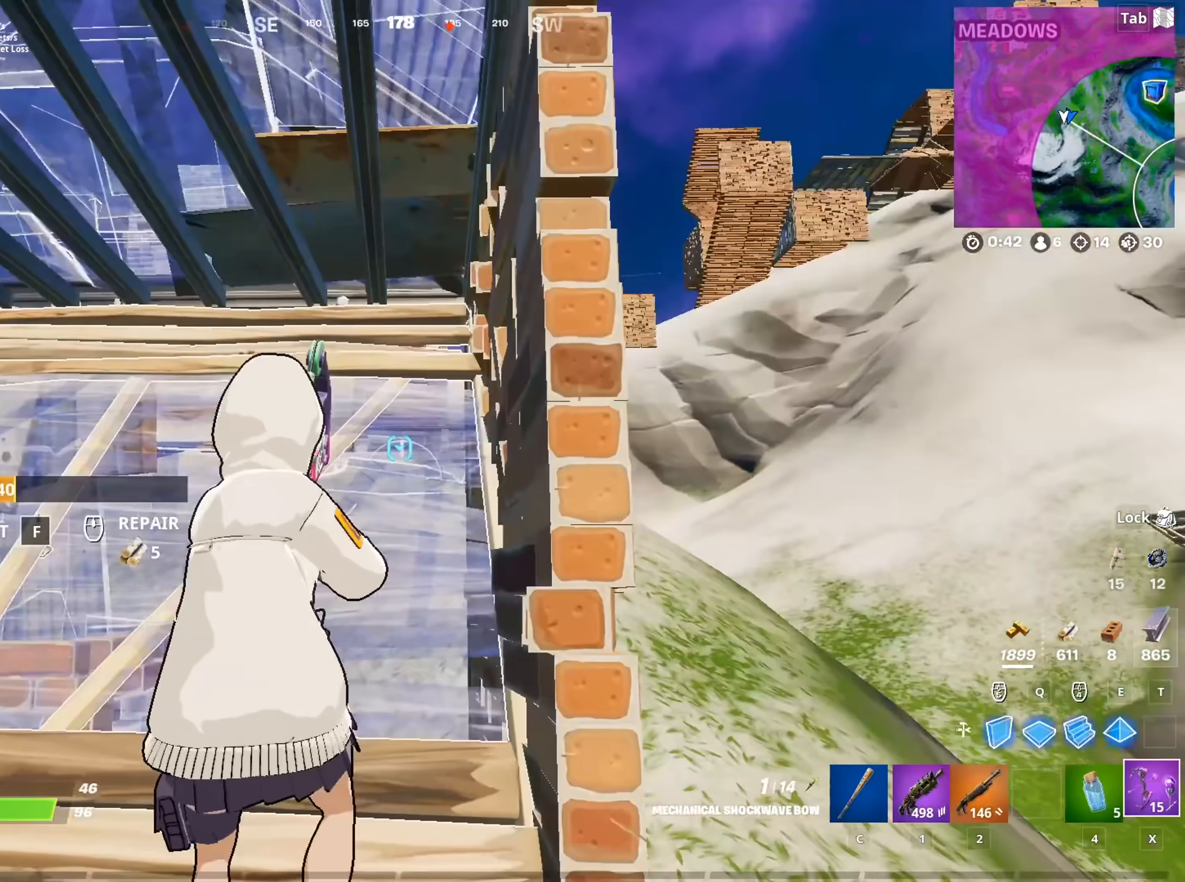
{"keys": [], "mouse": ["left"], "mouse_move": "up-right", "events": [[84, "s", "down"], [134, "d", "up"], [234, "shift", "down"], [368, "s", "up"], [368, "shift", "up"]]}
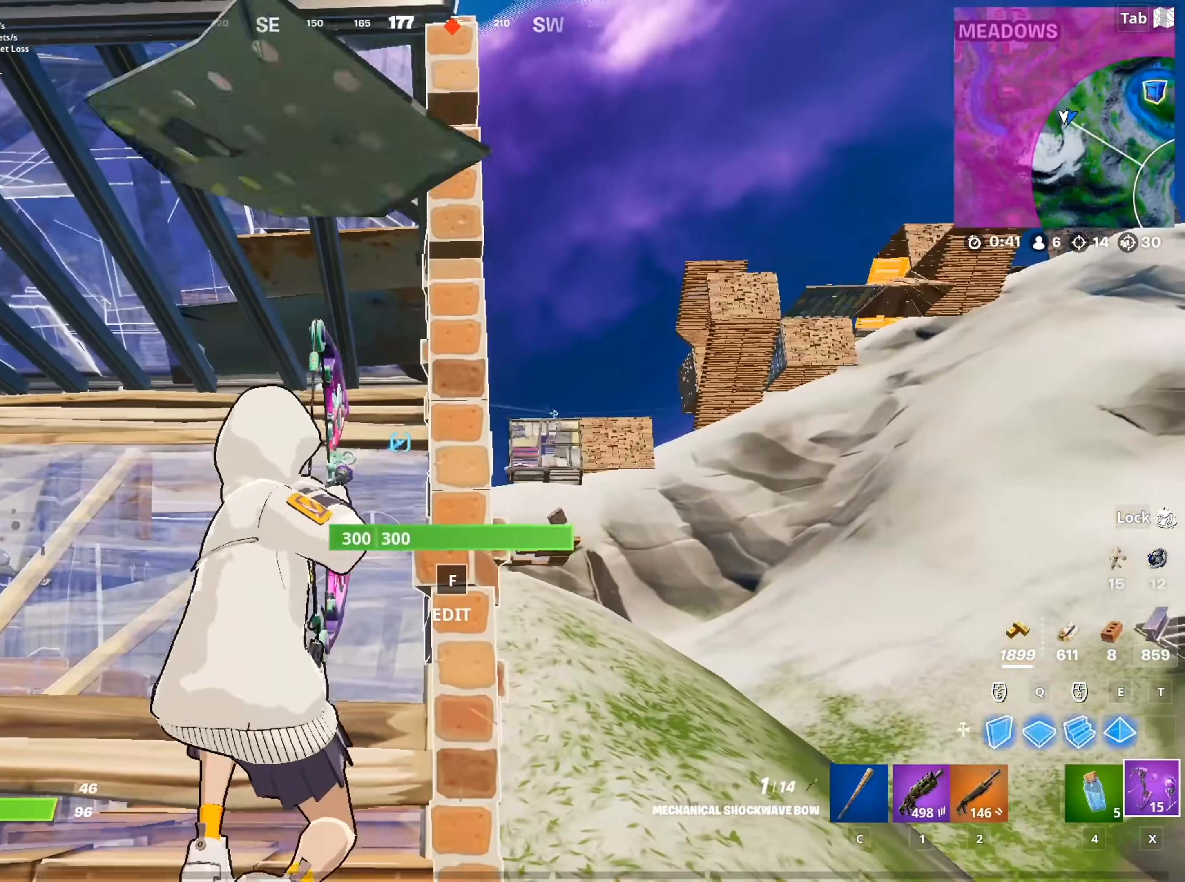
{"keys": [], "mouse": ["left", "right"], "mouse_move": "right", "events": [[67, "d", "down"], [100, "mouse_right", "down"], [250, "s", "down"], [284, "space", "down"], [334, "d", "up"], [434, "s", "up"], [434, "space", "up"]]}
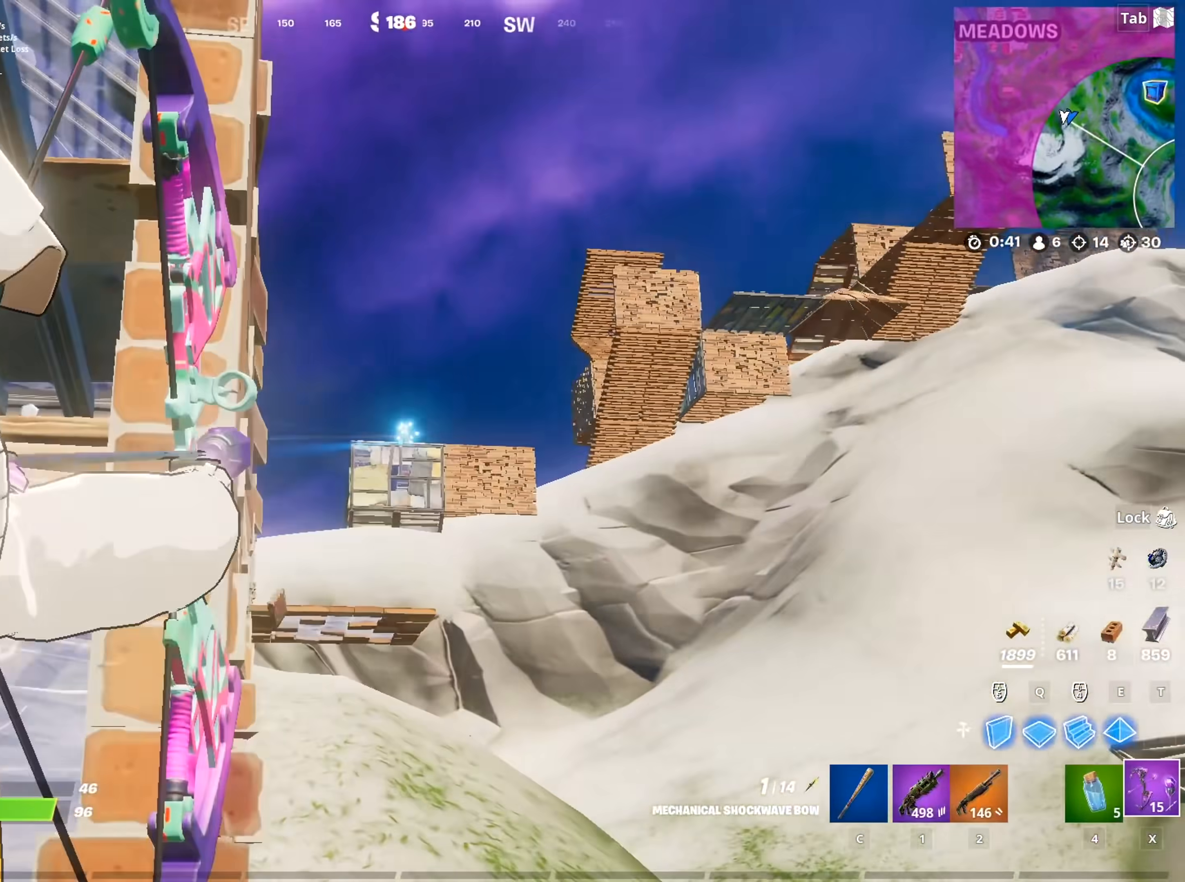
{"keys": ["a", "s"], "mouse": [], "mouse_move": "left", "events": [[451, "mouse_left", "up"], [451, "s", "down"], [501, "a", "down"], [501, "mouse_right", "up"]]}
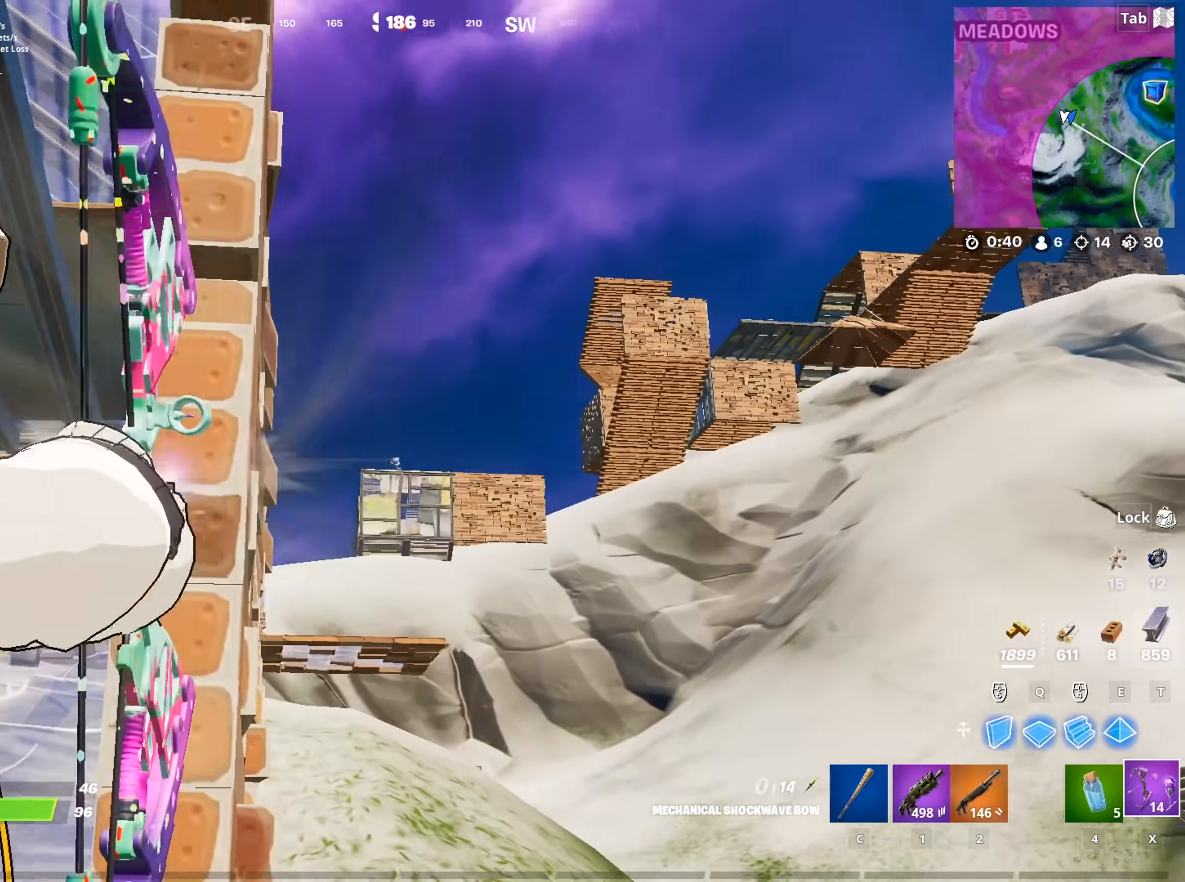
{"keys": ["a", "w"], "mouse": [], "mouse_move": "still", "events": [[83, "s", "up"], [367, "w", "down"]]}
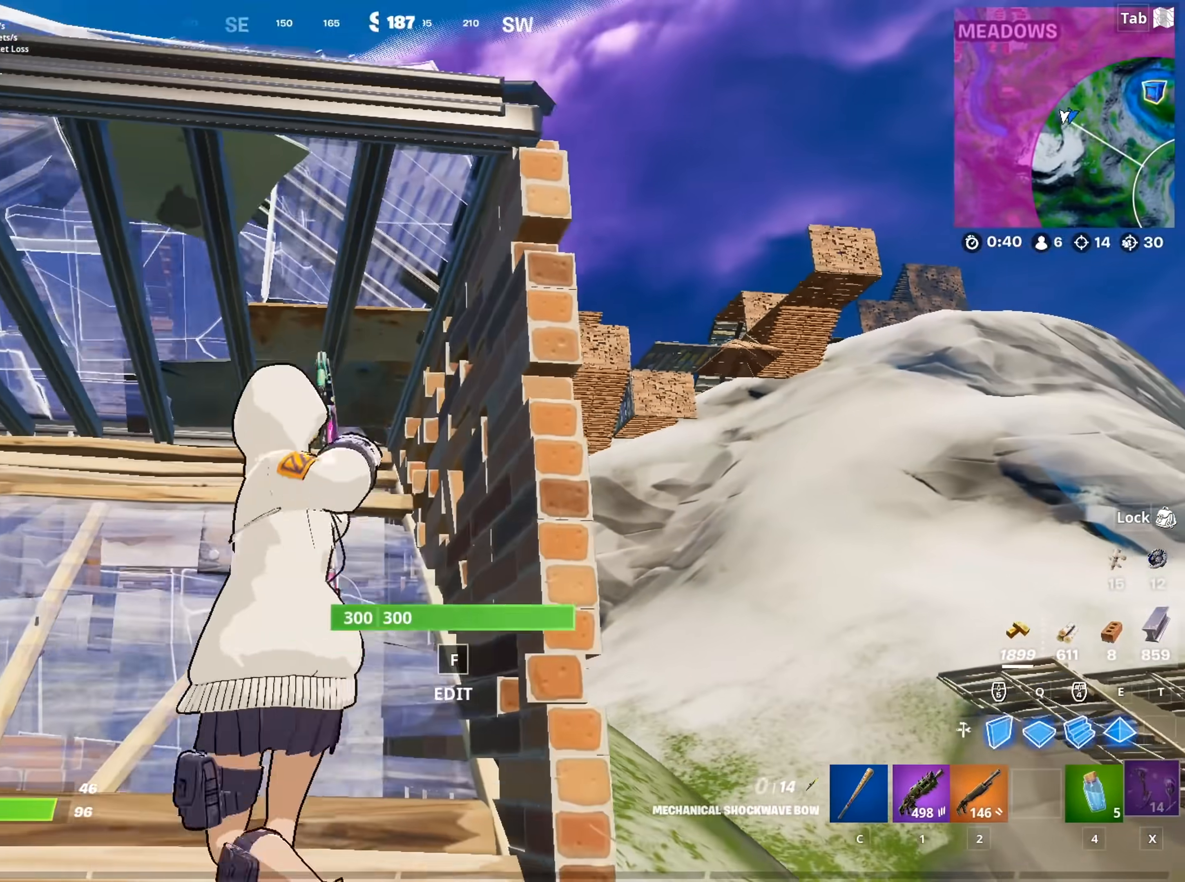
{"keys": ["s"], "mouse": ["left"], "mouse_move": "left", "events": [[17, "a", "up"], [101, "d", "down"], [284, "w", "up"], [334, "mouse_left", "down"], [434, "d", "up"], [434, "s", "down"]]}
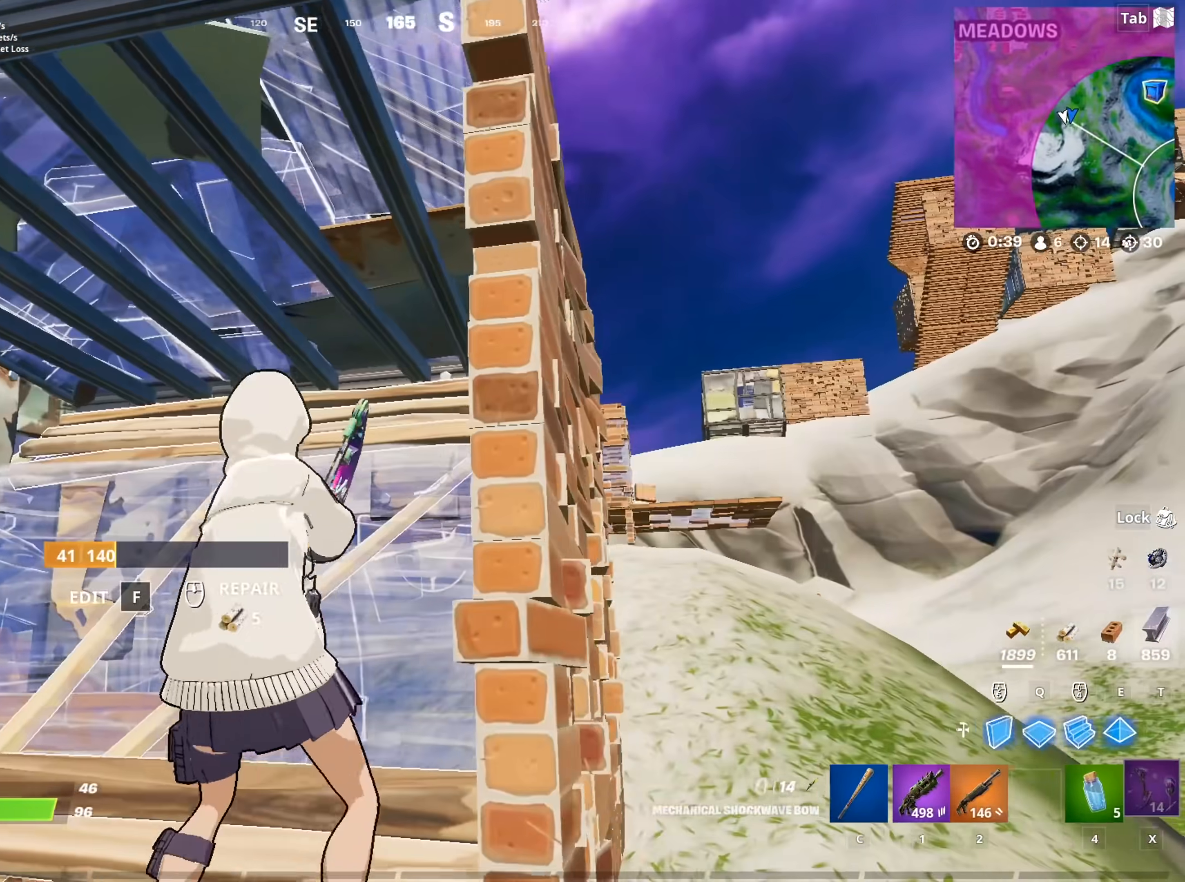
{"keys": ["d"], "mouse": ["left"], "mouse_move": "left", "events": [[167, "s", "up"], [267, "a", "down"], [334, "a", "up"], [434, "d", "down"]]}
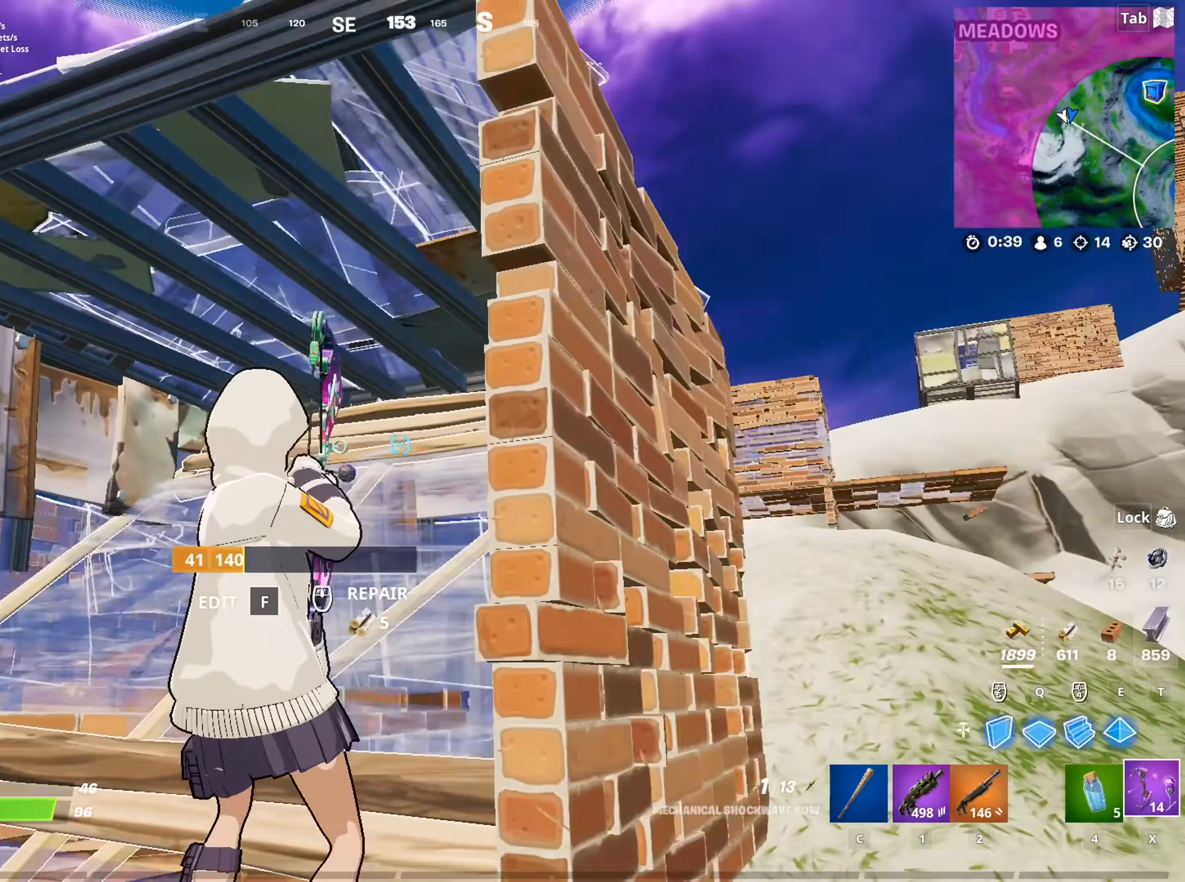
{"keys": ["s"], "mouse": ["left"], "mouse_move": "right", "events": [[117, "d", "up"], [501, "s", "down"]]}
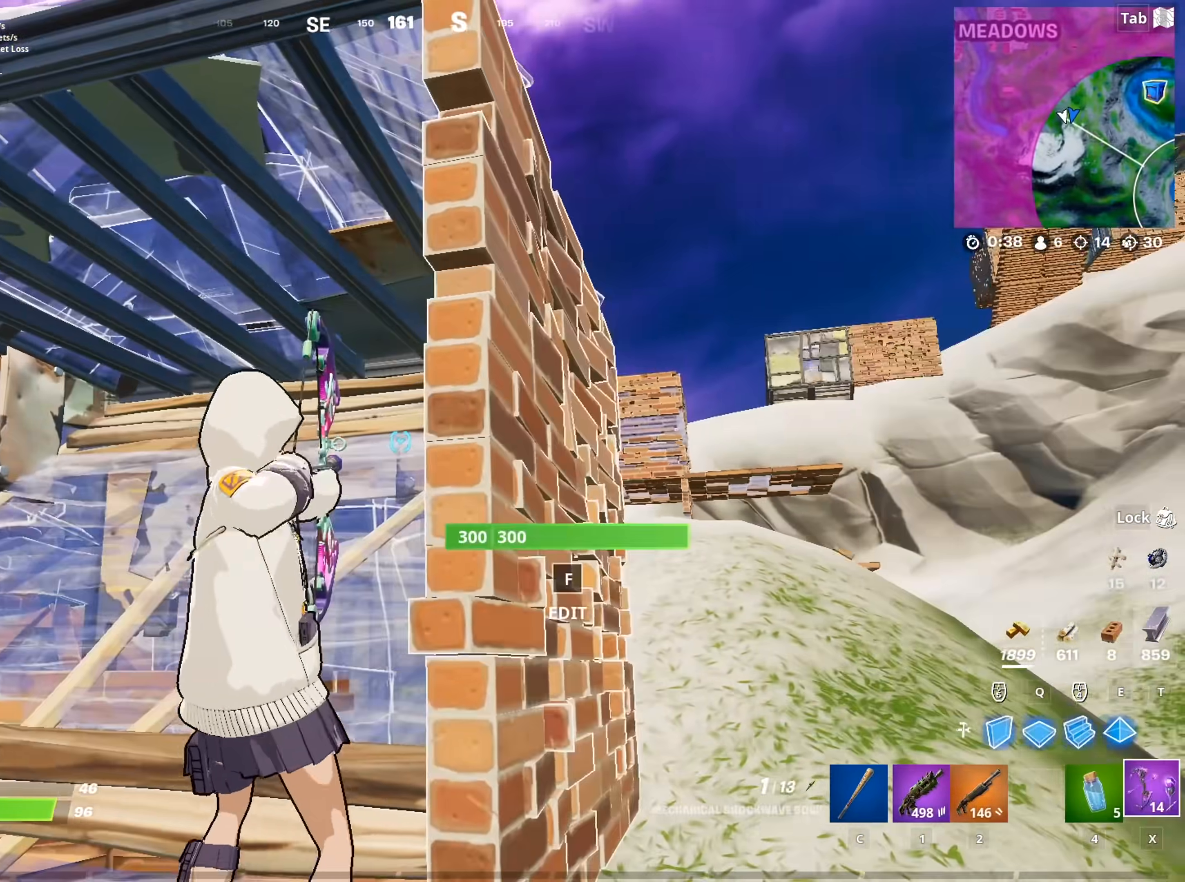
{"keys": ["a"], "mouse": ["left"], "mouse_move": "up-right", "events": [[33, "s", "up"], [83, "a", "down"], [83, "space", "down"], [234, "space", "up"]]}
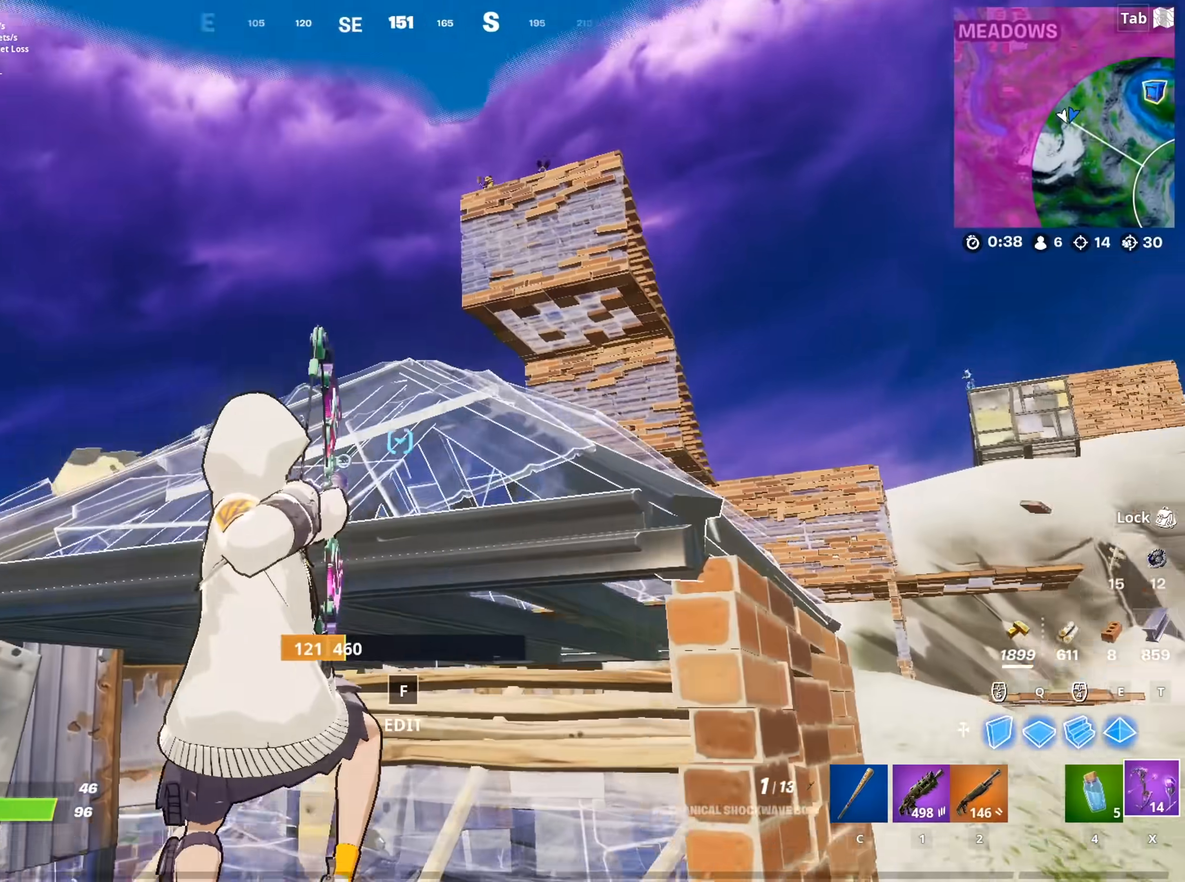
{"keys": ["a", "s"], "mouse": ["left"], "mouse_move": "right", "events": [[334, "s", "down"]]}
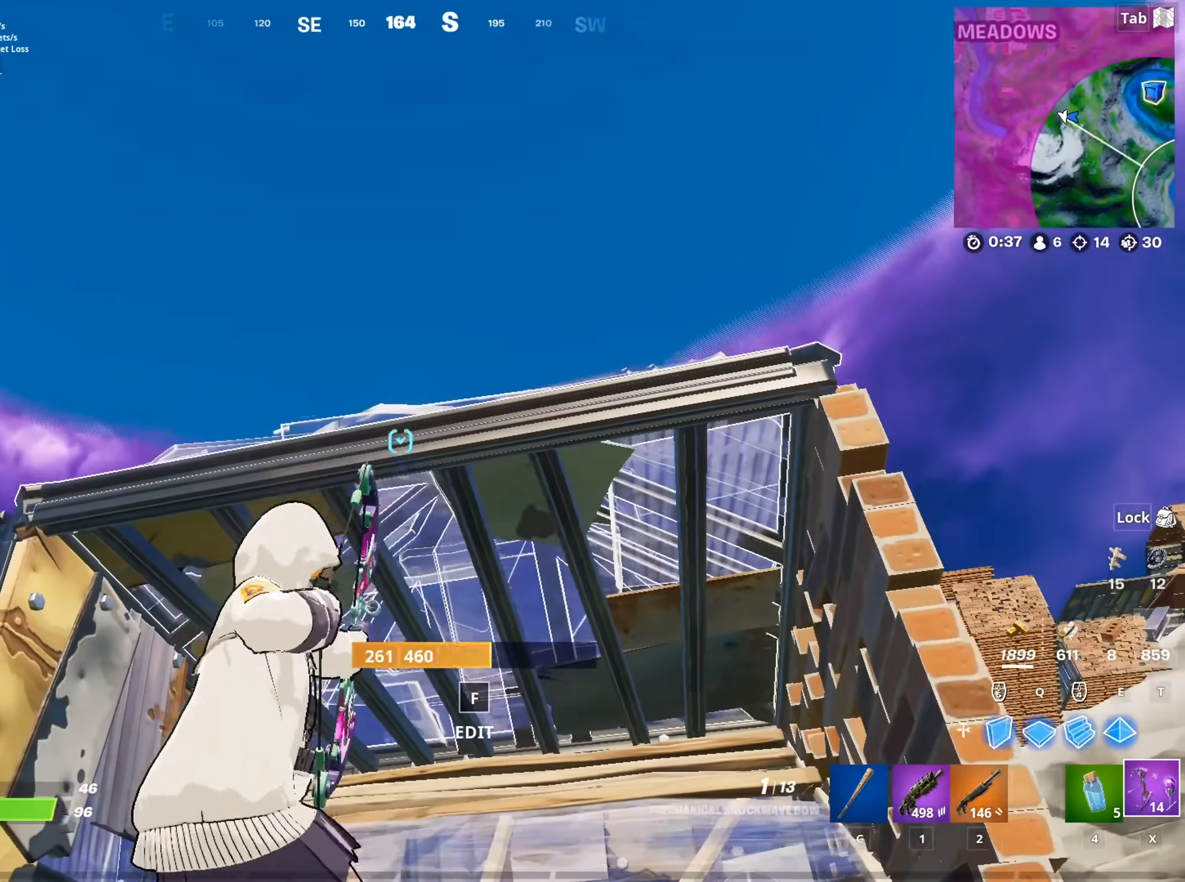
{"keys": ["w"], "mouse": ["left"], "mouse_move": "down", "events": [[67, "mouse_right", "down"], [217, "a", "up"], [267, "mouse_right", "up"], [267, "s", "up"], [350, "d", "down"], [350, "space", "down"], [450, "w", "down"], [500, "d", "up"], [500, "space", "up"]]}
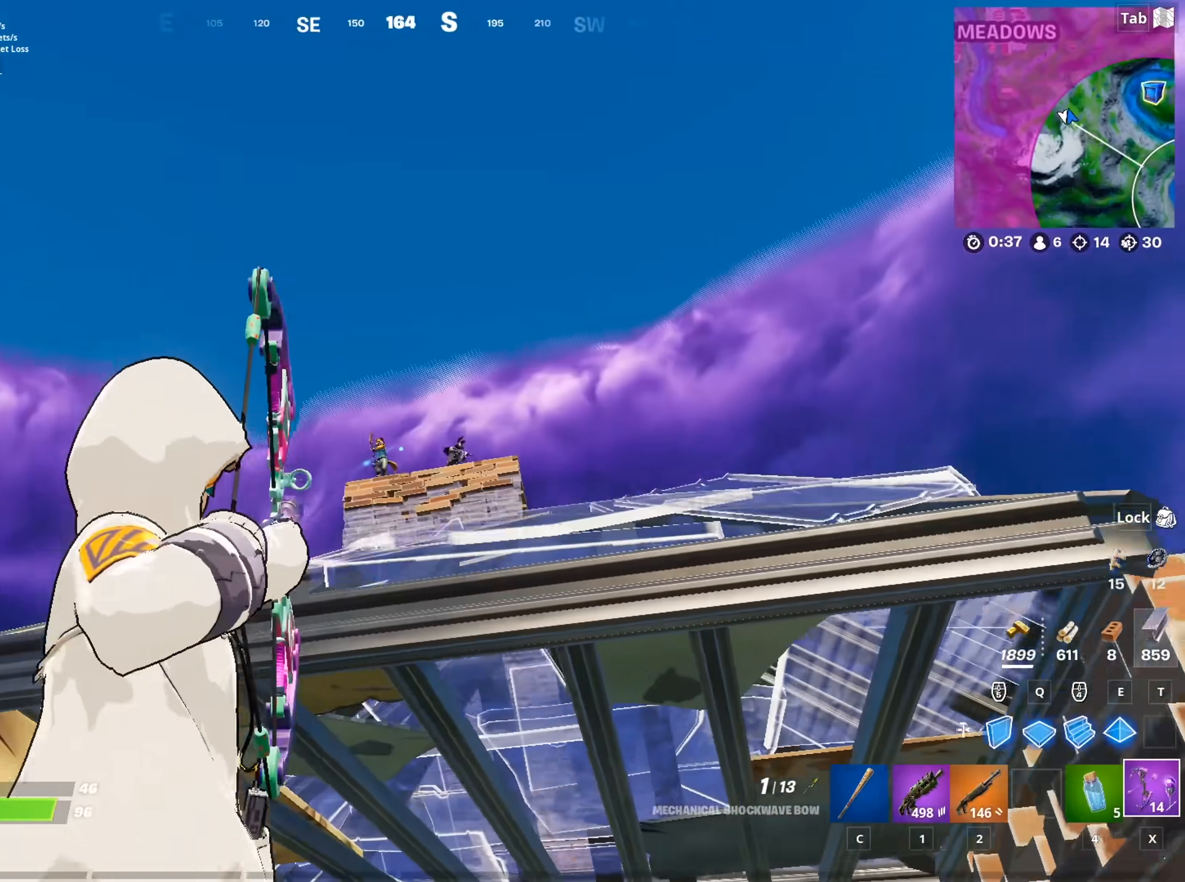
{"keys": [], "mouse": [], "mouse_move": "still", "events": [[84, "w", "up"], [418, "mouse_left", "up"]]}